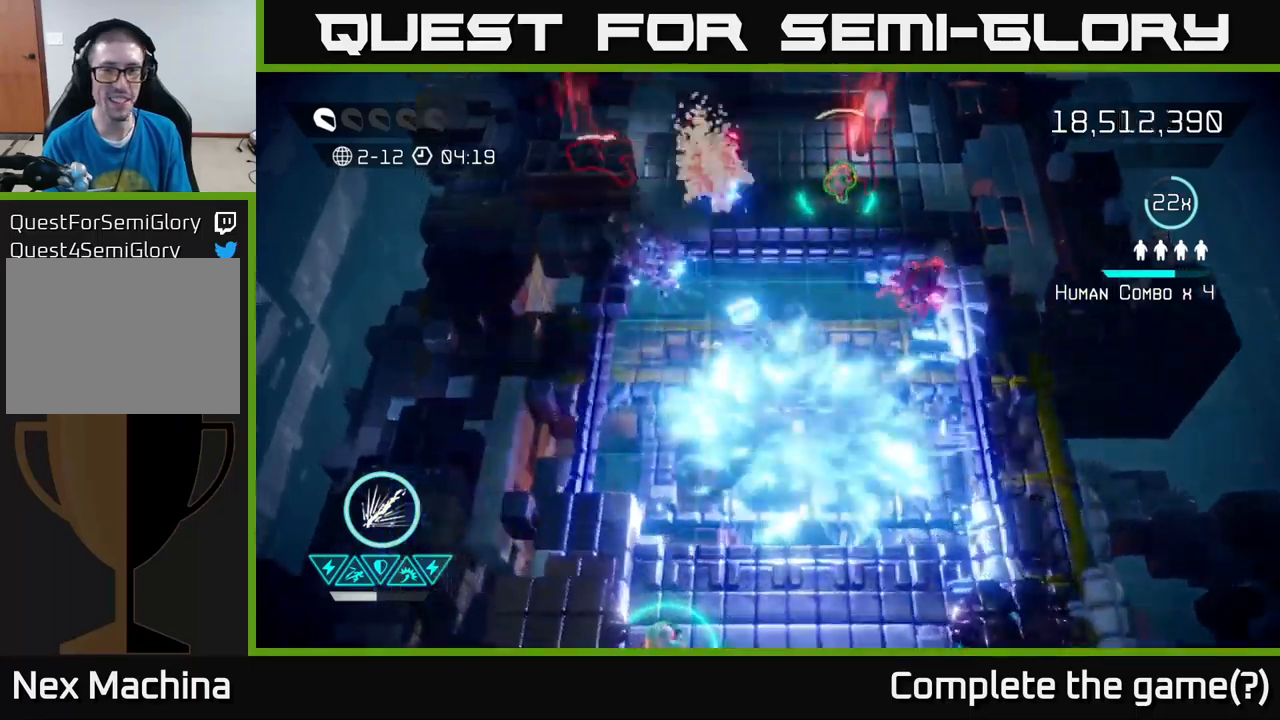
Gameplay with a controller (Xbox layout); each line is a JSON object with the inputs held at the frame after it. "events" lists button and stick changes between this image and that frame as [ms after this image, input, new state], when the widget could be followed in between.
{"buttons": [], "left_stick": "down", "right_stick": "up-right", "events": [[116, "left_stick", "up"], [216, "right_stick", "up-right"], [316, "left_stick", "right"], [383, "left_stick", "down"]]}
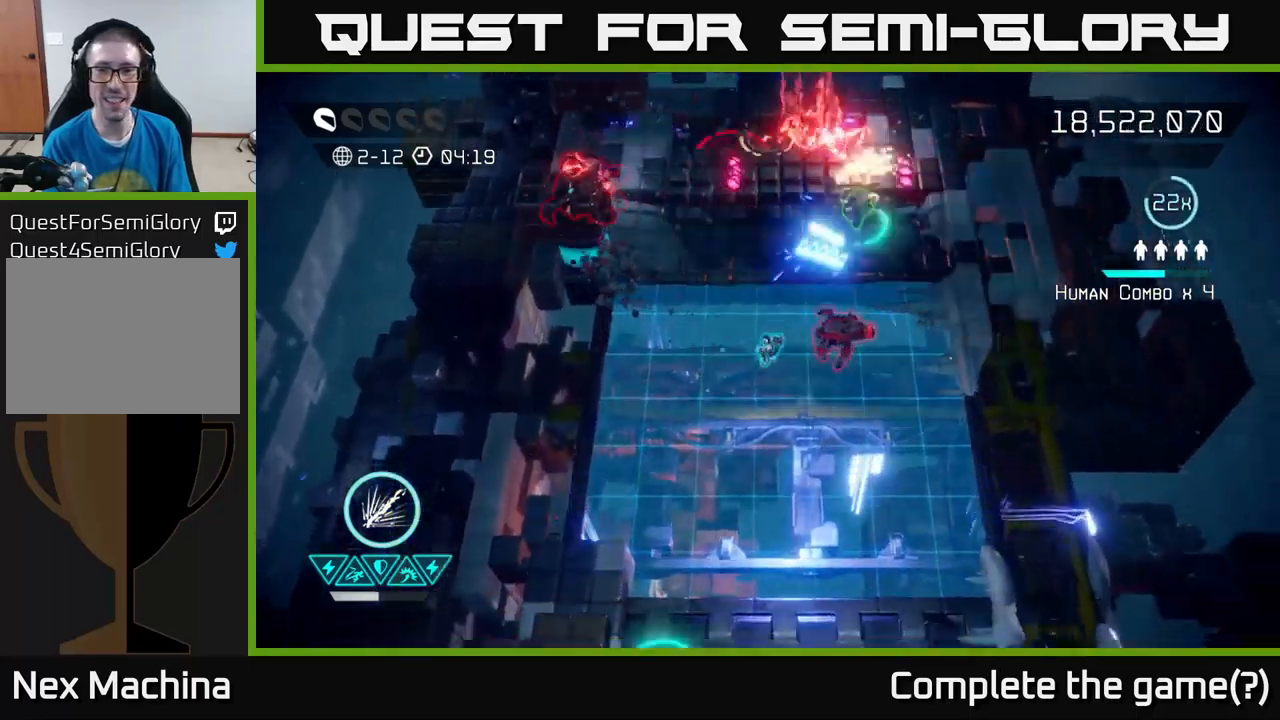
{"buttons": [], "left_stick": "up-right", "right_stick": "up-left", "events": [[266, "left_stick", "right"], [283, "right_stick", "up"], [316, "left_stick", "up-right"], [433, "right_stick", "up-left"]]}
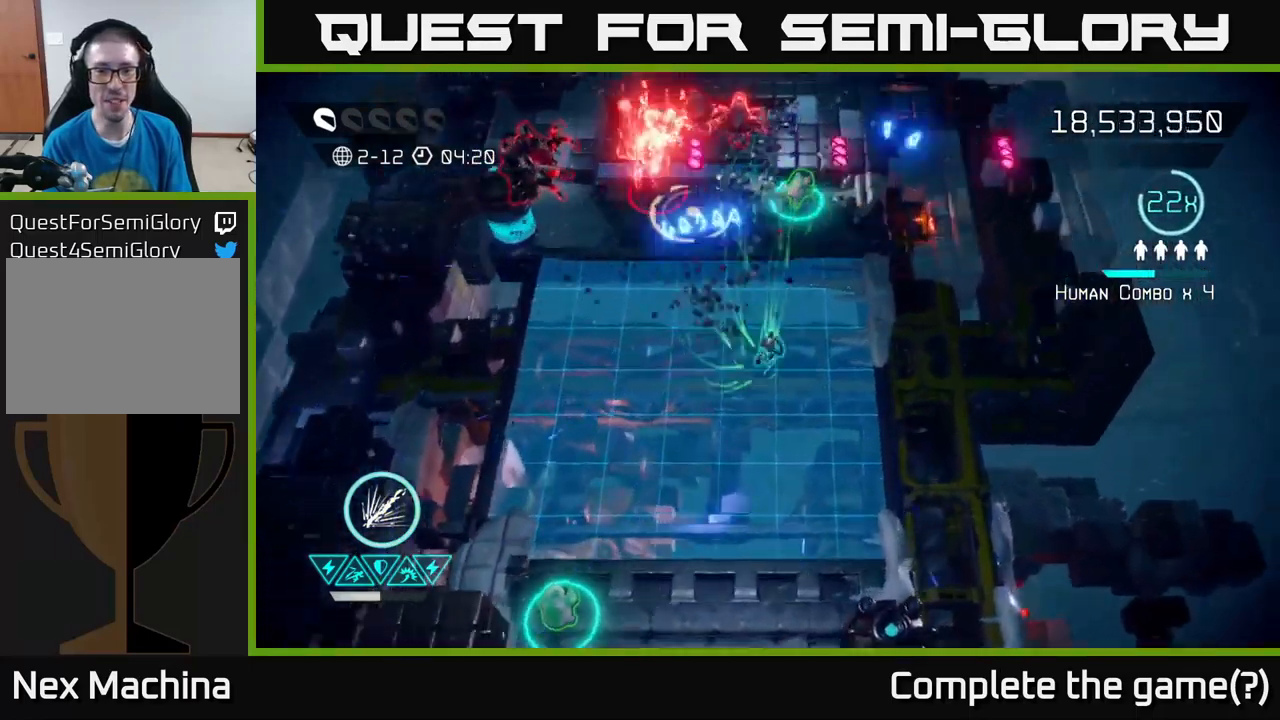
{"buttons": [], "left_stick": "up", "right_stick": "up-left", "events": [[483, "left_stick", "up"]]}
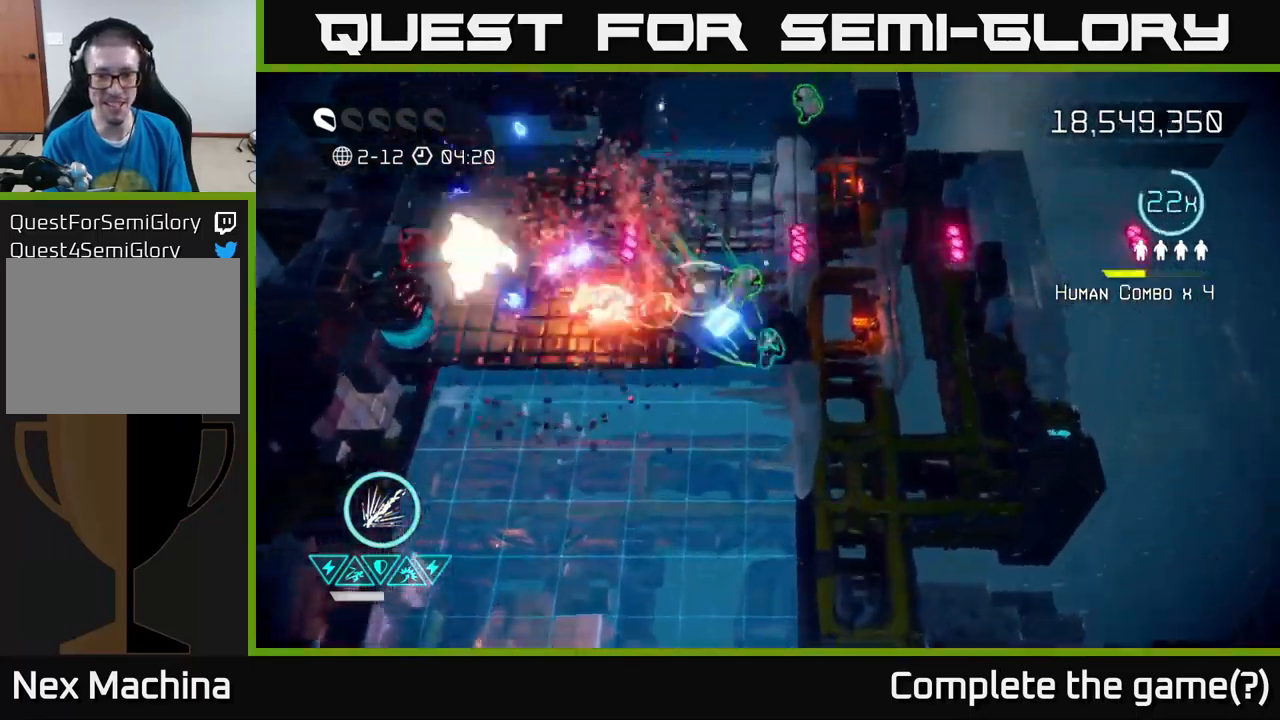
{"buttons": [], "left_stick": "down-left", "right_stick": "up-left", "events": [[116, "right_stick", "left"], [216, "left_stick", "down"], [400, "left_stick", "down-left"], [500, "right_stick", "up-left"]]}
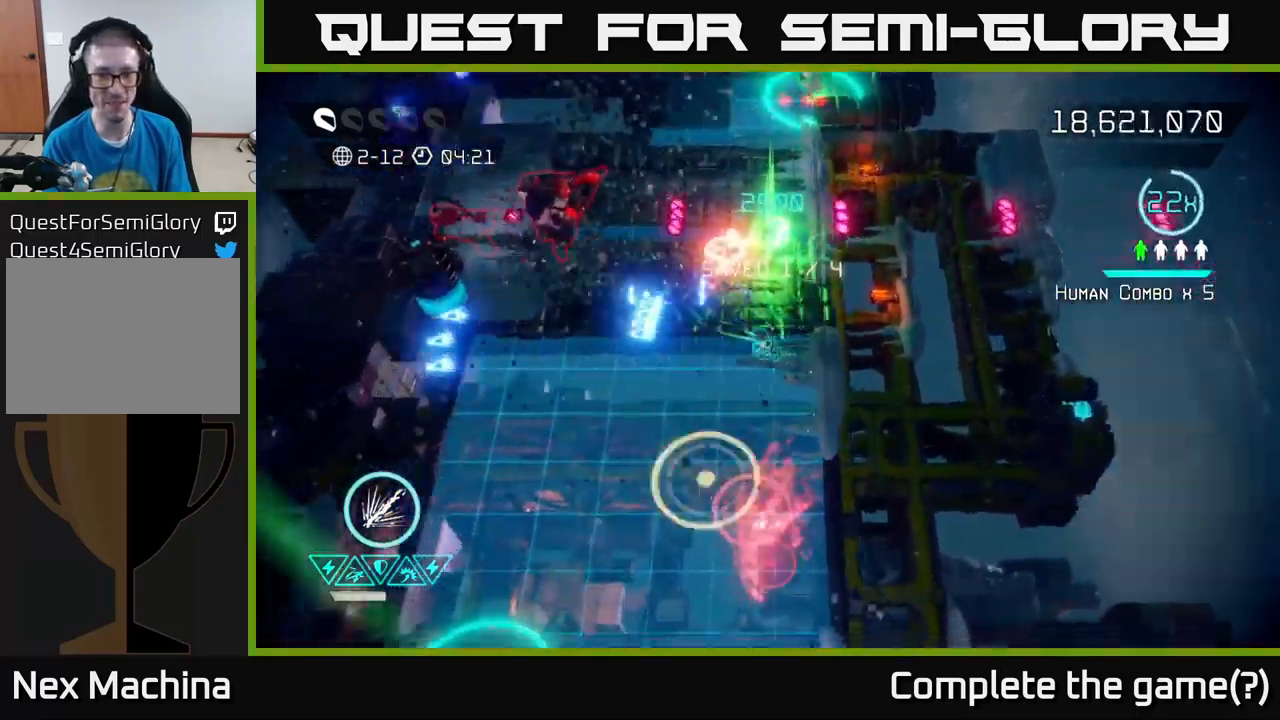
{"buttons": ["R2"], "left_stick": "left", "right_stick": "up", "events": [[283, "R2", "down"], [300, "right_stick", "up"], [500, "left_stick", "left"]]}
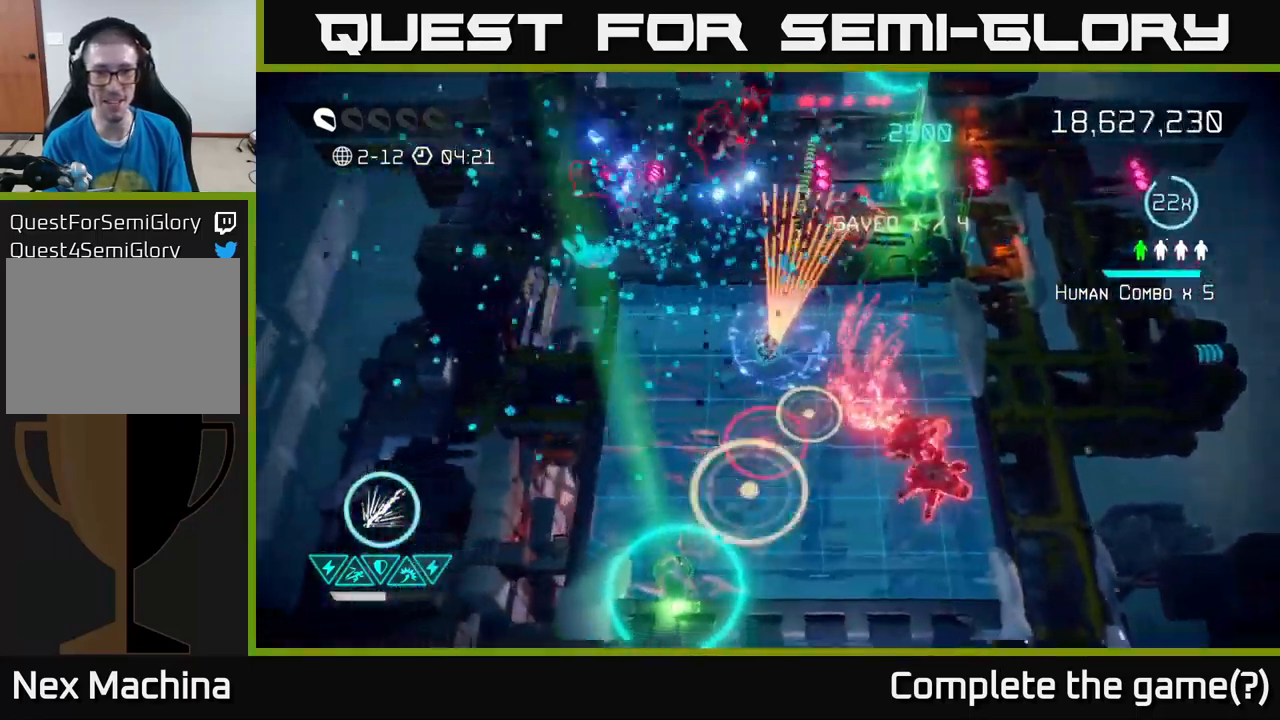
{"buttons": ["R2"], "left_stick": "up", "right_stick": "up-right", "events": [[300, "left_stick", "up-left"], [350, "right_stick", "up-right"], [500, "left_stick", "up"]]}
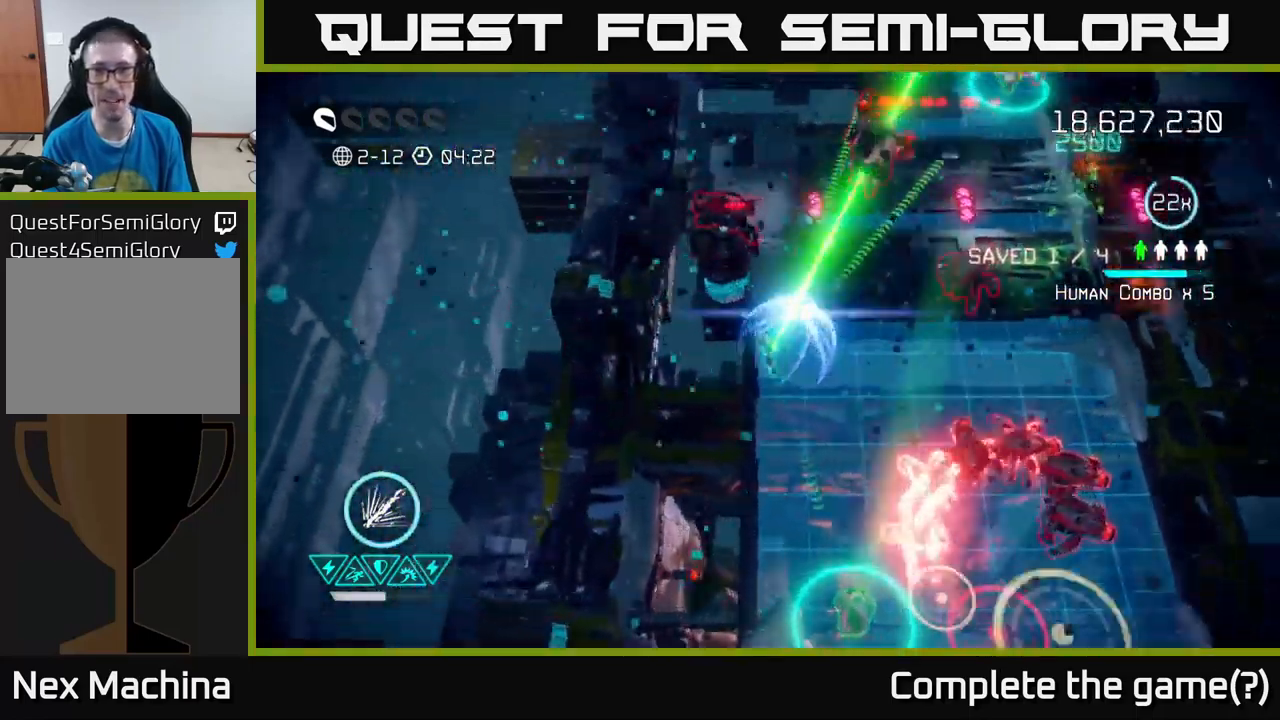
{"buttons": ["L2"], "left_stick": "up-right", "right_stick": "up-right", "events": [[50, "R2", "up"], [133, "left_stick", "right"], [383, "left_stick", "up-right"], [416, "L2", "down"]]}
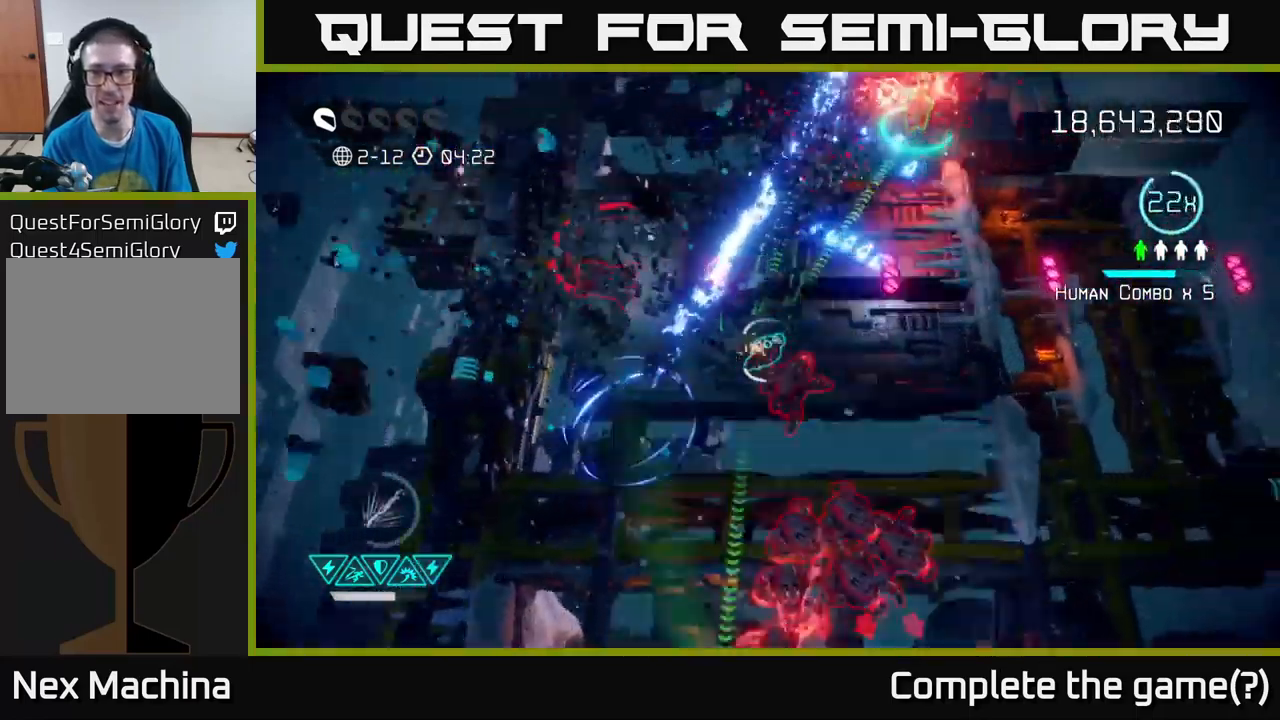
{"buttons": [], "left_stick": "up-right", "right_stick": "up", "events": [[266, "L2", "up"], [300, "right_stick", "up"]]}
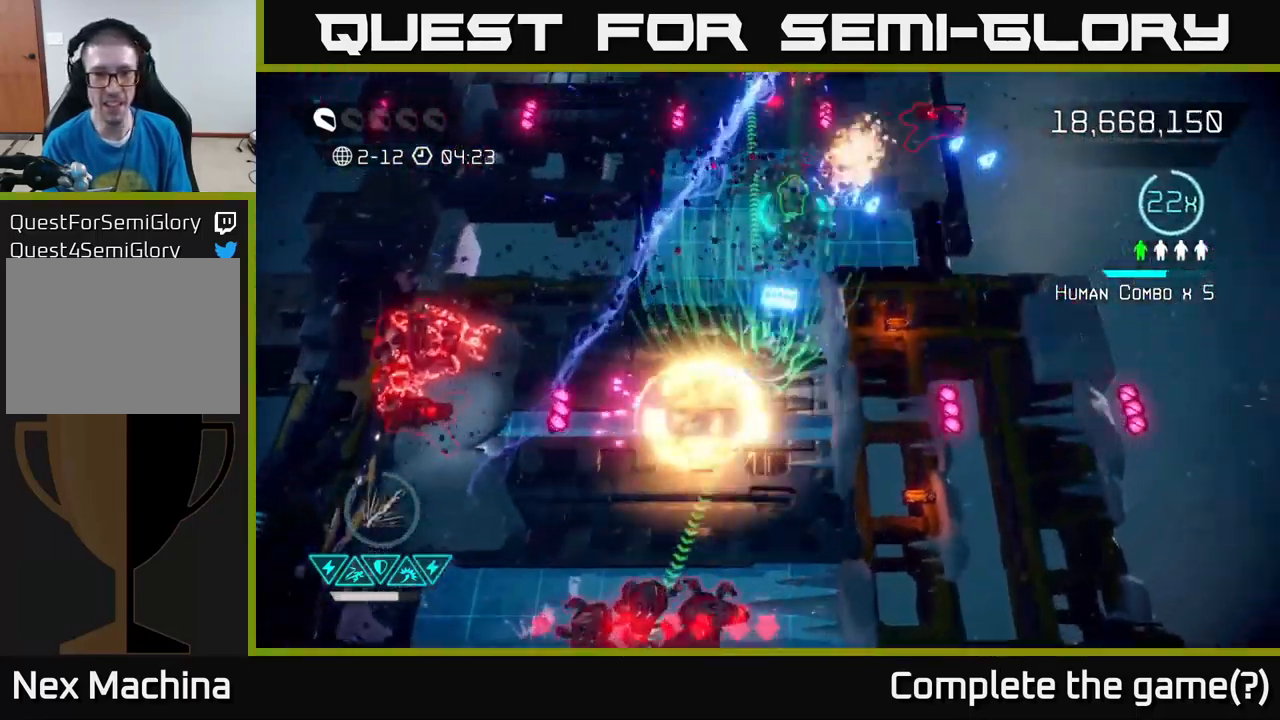
{"buttons": [], "left_stick": "up", "right_stick": "up", "events": [[250, "left_stick", "up"]]}
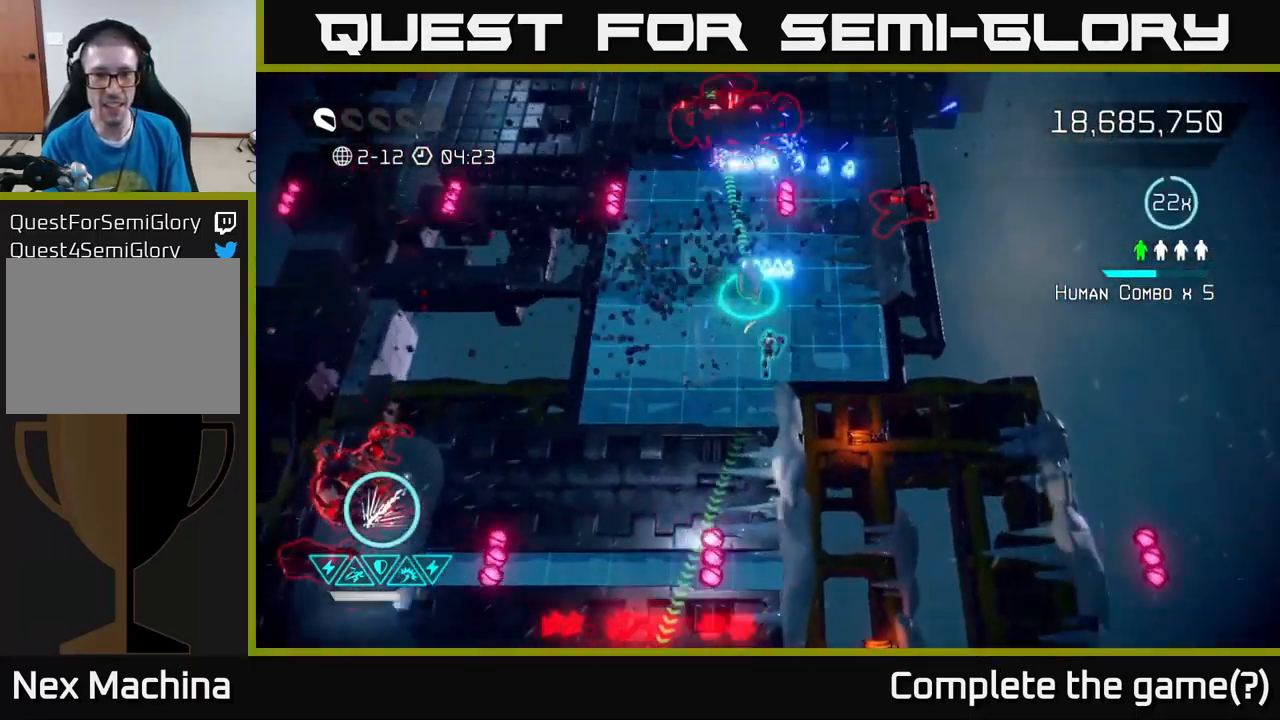
{"buttons": [], "left_stick": "down-left", "right_stick": "up", "events": [[100, "left_stick", "up-left"], [400, "left_stick", "down-left"]]}
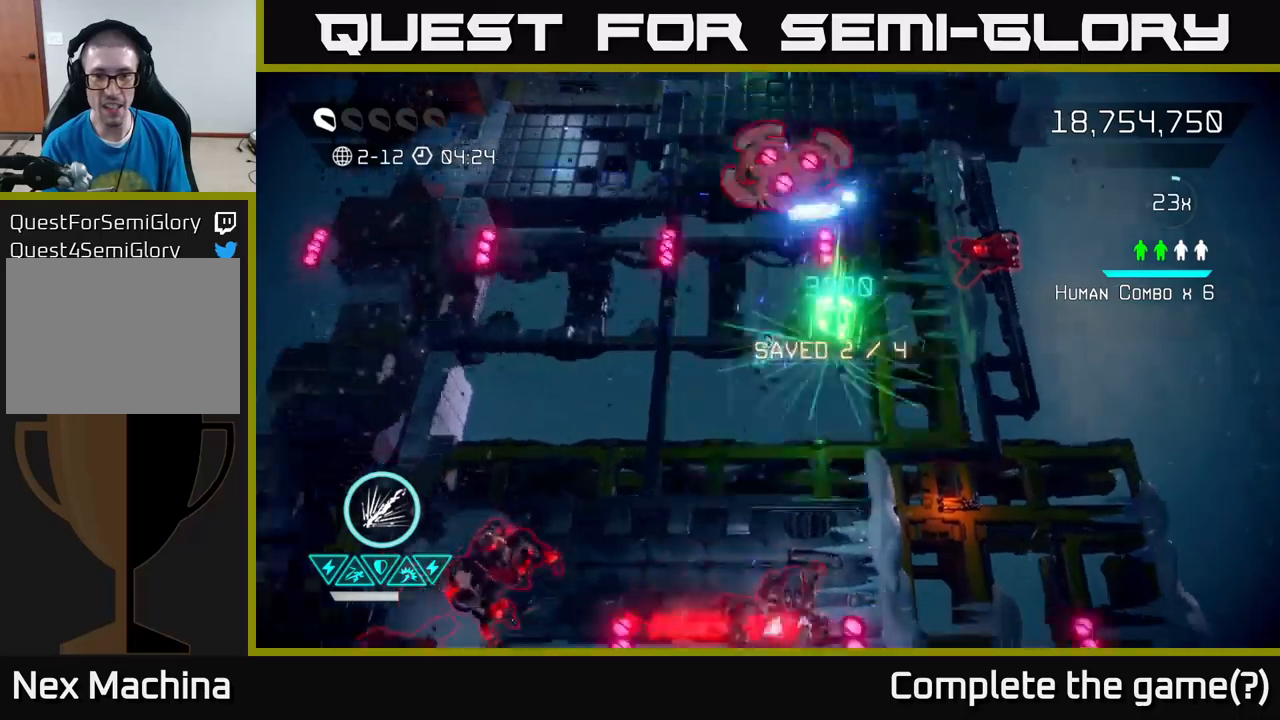
{"buttons": [], "left_stick": "up", "right_stick": "up", "events": [[183, "left_stick", "down-right"], [317, "left_stick", "up-right"], [400, "left_stick", "up"]]}
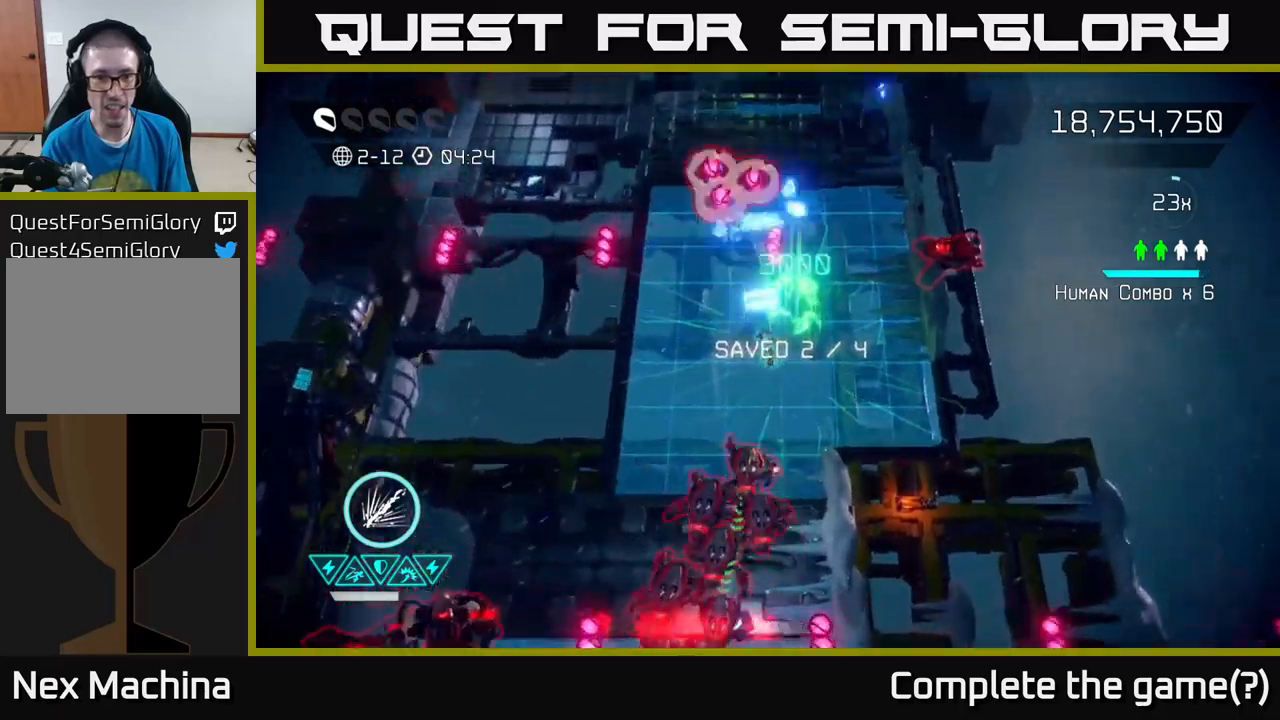
{"buttons": [], "left_stick": "down-left", "right_stick": "down-right", "events": [[17, "left_stick", "up-left"], [300, "right_stick", "down-right"], [367, "left_stick", "down-left"]]}
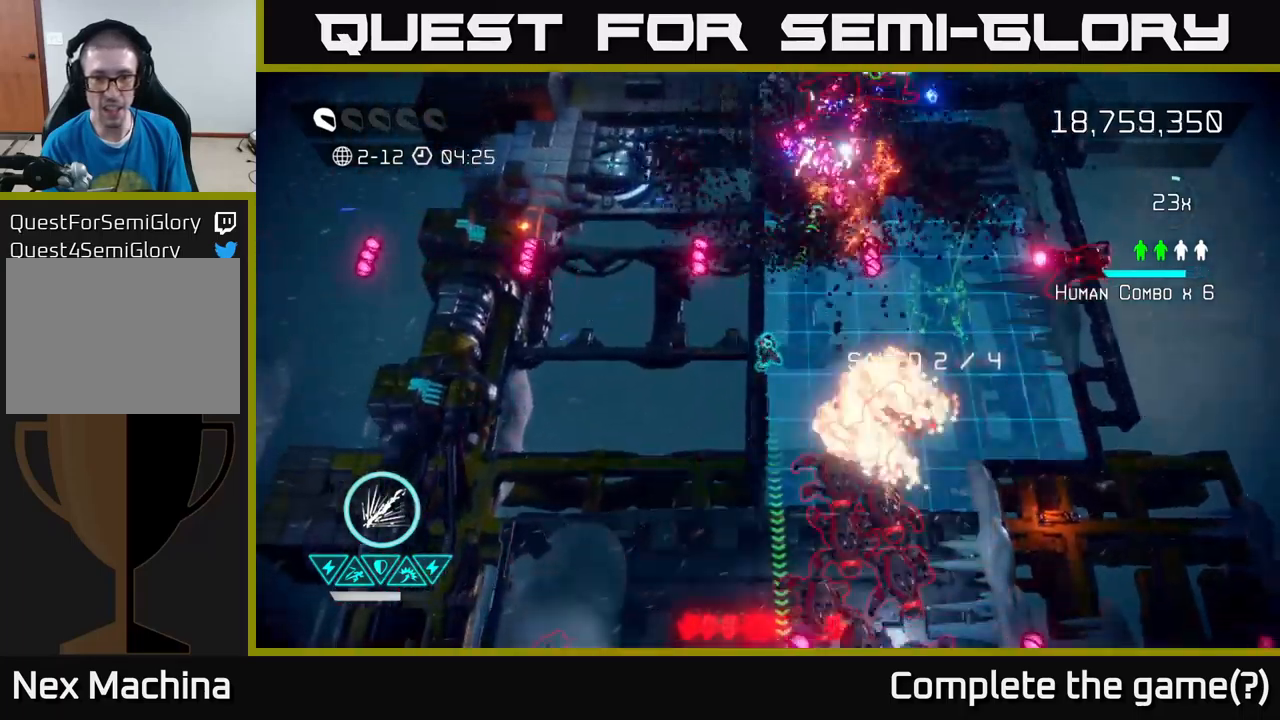
{"buttons": [], "left_stick": "down-left", "right_stick": "down-right", "events": [[167, "right_stick", "right"], [300, "right_stick", "down-right"]]}
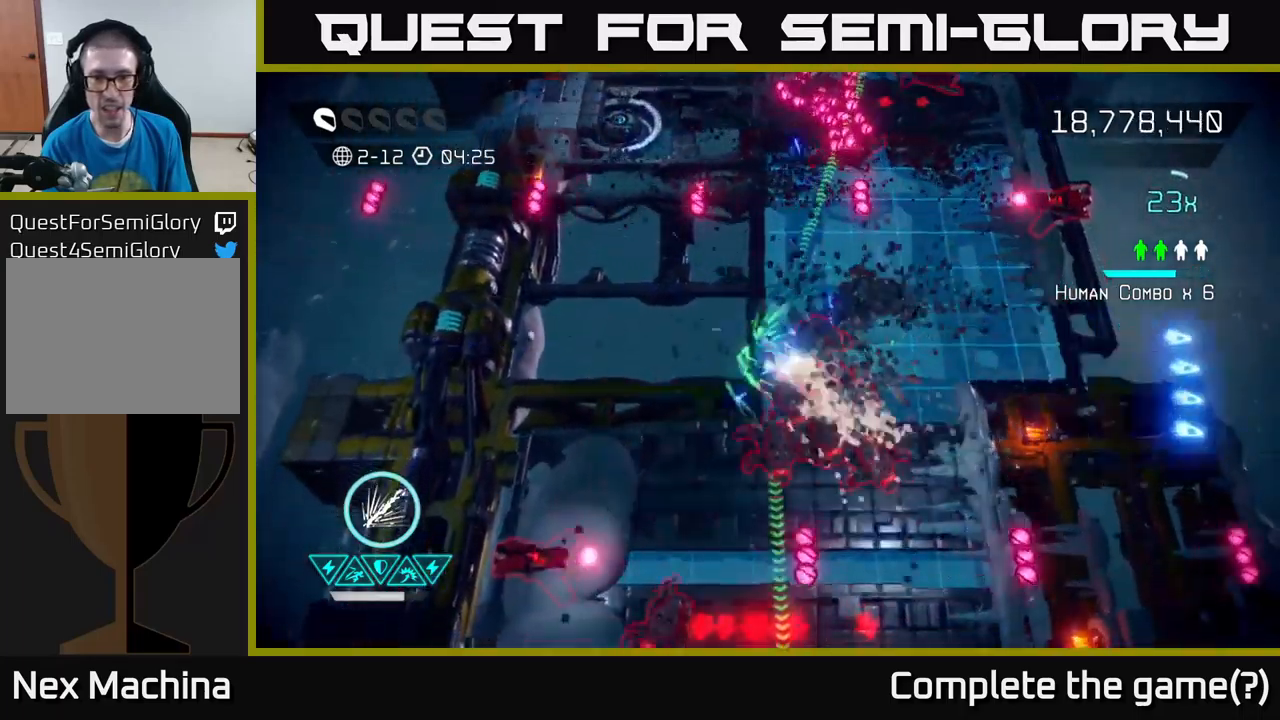
{"buttons": [], "left_stick": "up-right", "right_stick": "down-left", "events": [[33, "left_stick", "up-left"], [167, "left_stick", "up-right"], [217, "right_stick", "down"], [267, "L2", "down"], [300, "left_stick", "right"], [483, "L2", "up"], [483, "right_stick", "down-left"], [500, "left_stick", "up-right"]]}
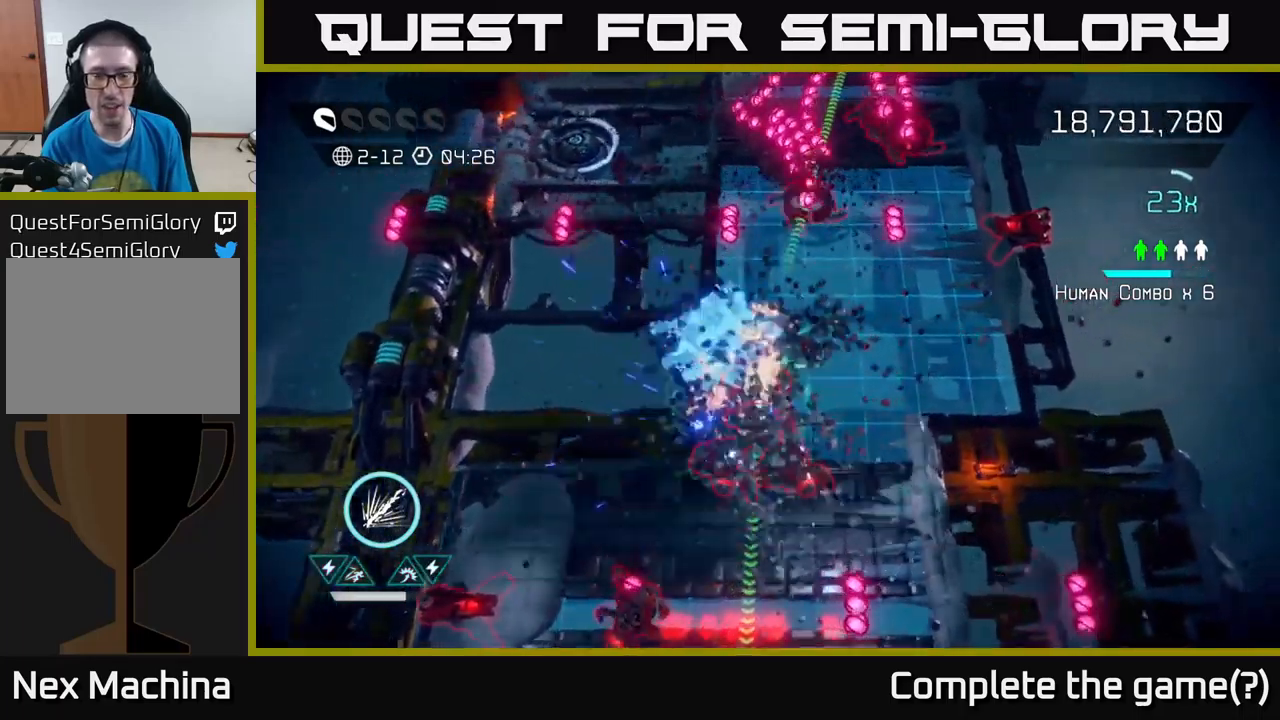
{"buttons": [], "left_stick": "down-right", "right_stick": "up-left", "events": [[50, "L2", "down"], [133, "L2", "up"], [183, "left_stick", "right"], [417, "right_stick", "up-left"], [467, "left_stick", "down-right"]]}
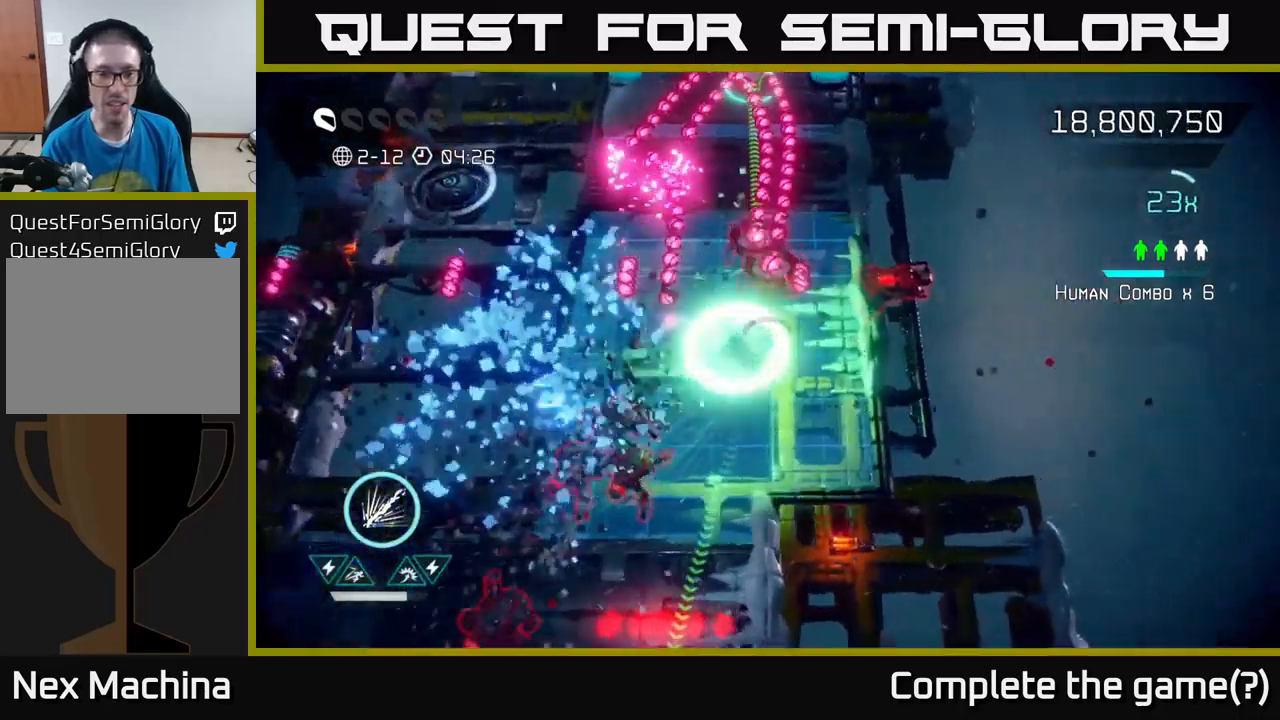
{"buttons": [], "left_stick": "right", "right_stick": "up-left", "events": [[483, "left_stick", "right"]]}
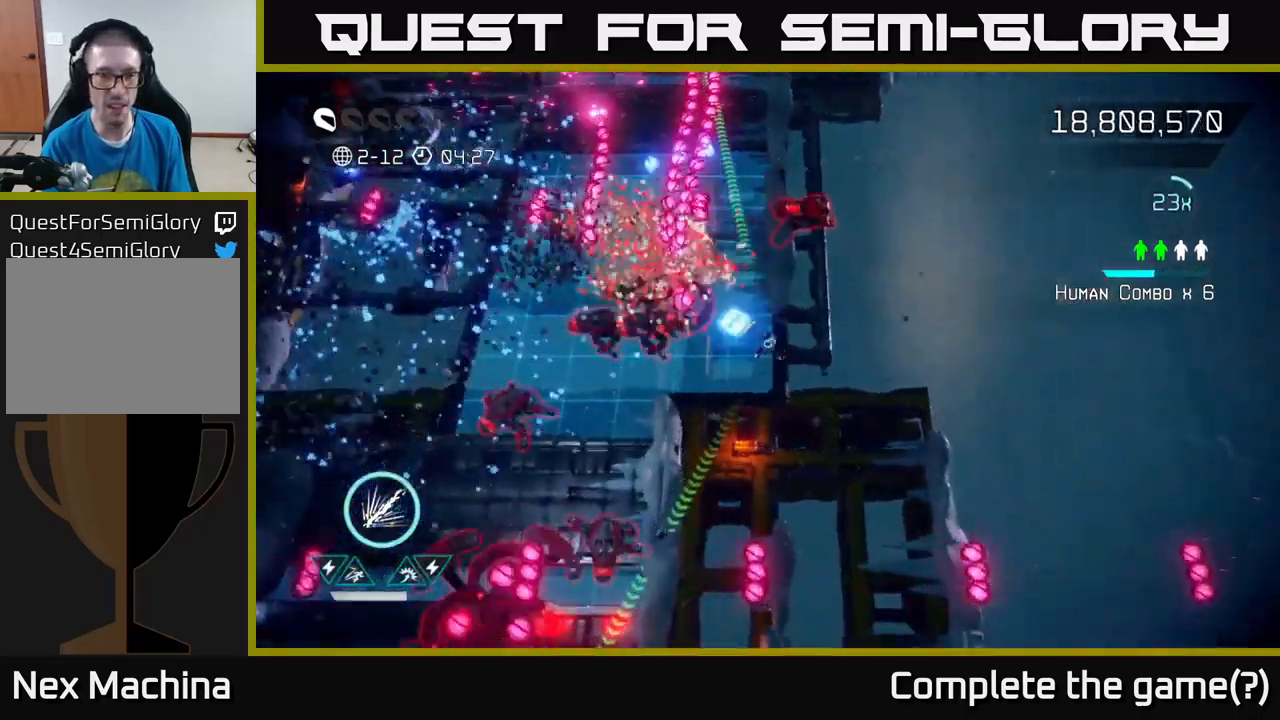
{"buttons": [], "left_stick": "up-right", "right_stick": "down-left", "events": [[83, "left_stick", "up-right"], [117, "right_stick", "left"], [383, "right_stick", "down-left"]]}
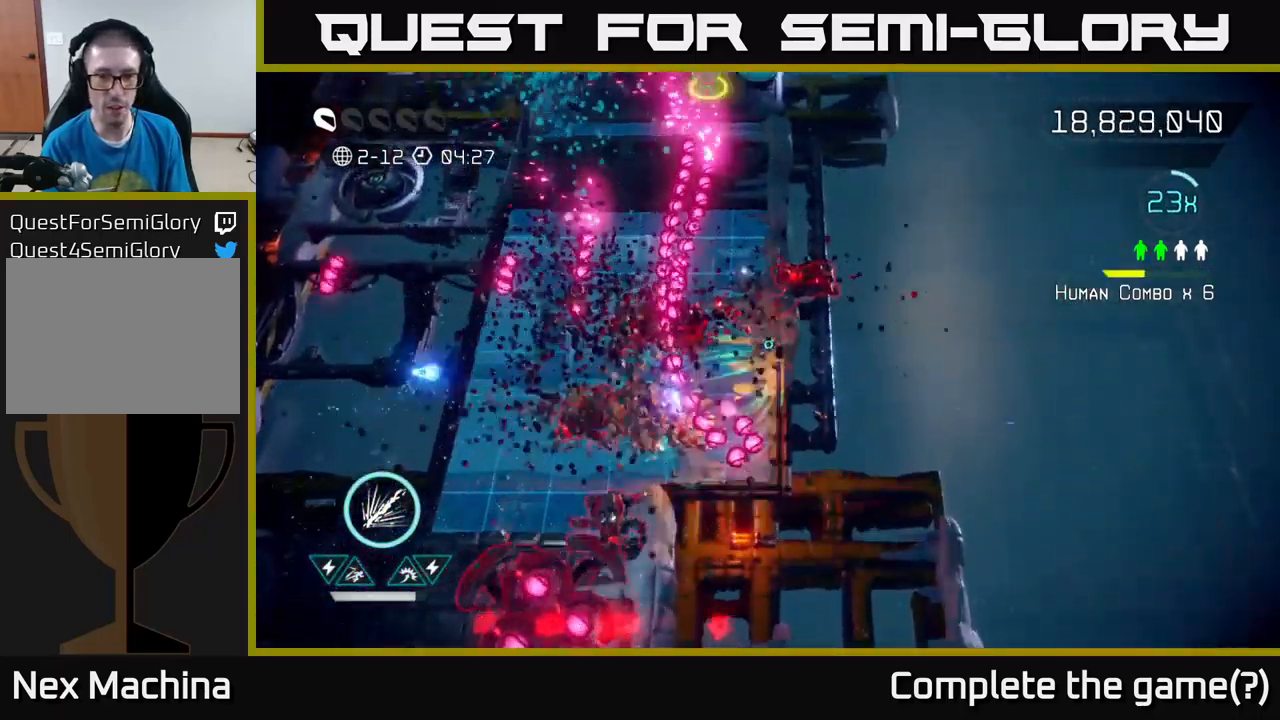
{"buttons": ["L2"], "left_stick": "up", "right_stick": "down-left", "events": [[67, "left_stick", "up"], [83, "L2", "down"], [300, "L2", "up"], [400, "L2", "down"]]}
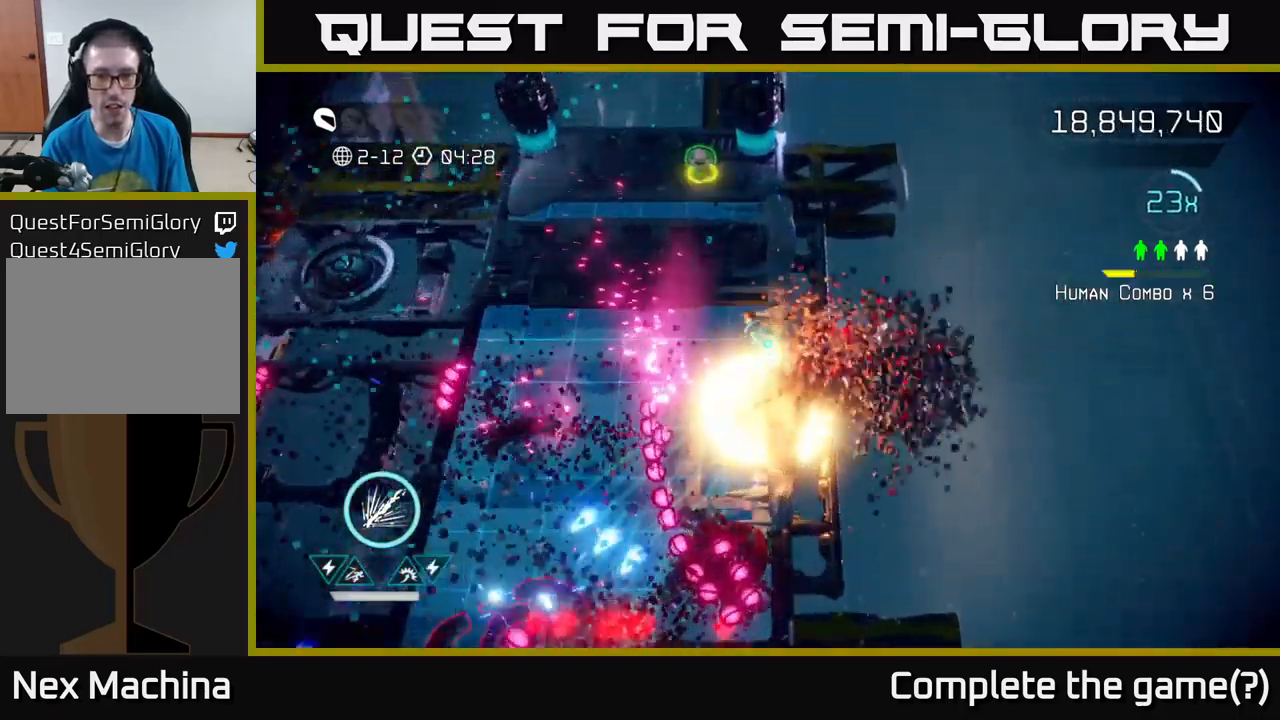
{"buttons": [], "left_stick": "up", "right_stick": "down", "events": [[33, "L2", "up"], [250, "left_stick", "up-left"], [317, "right_stick", "down"], [450, "left_stick", "up"]]}
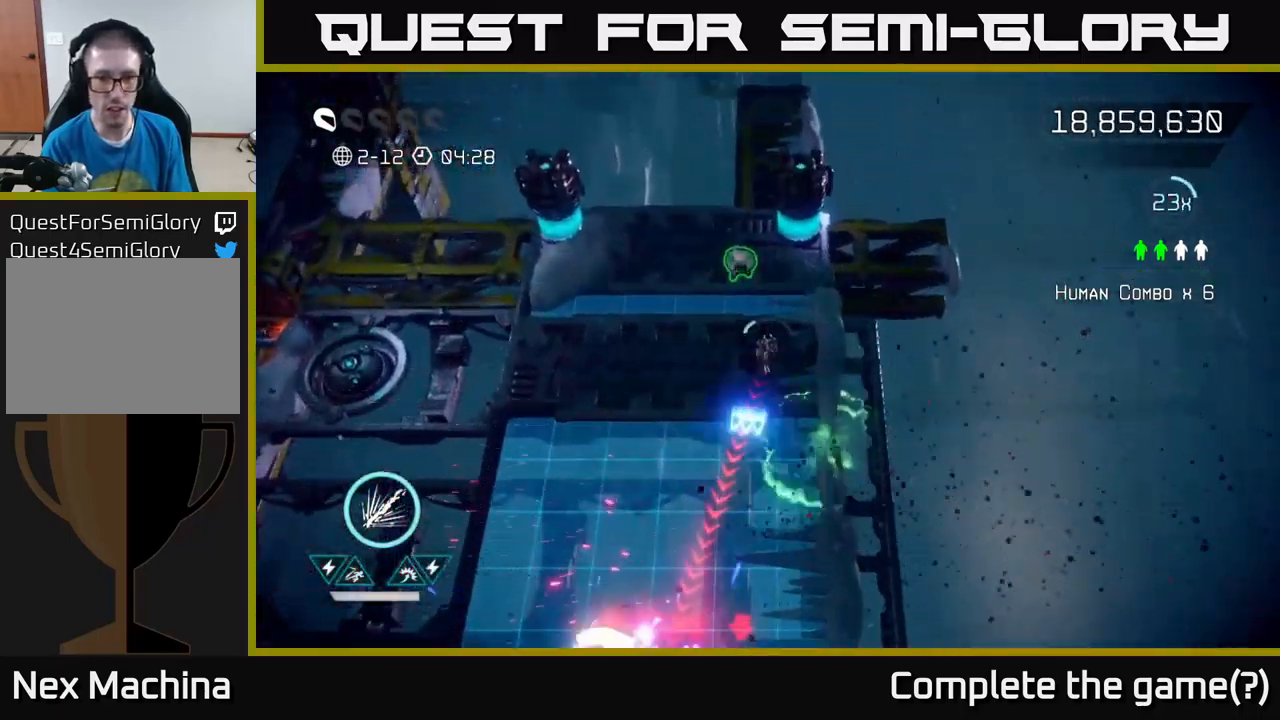
{"buttons": ["R2"], "left_stick": "down-left", "right_stick": "down", "events": [[167, "R2", "down"], [267, "left_stick", "down-left"]]}
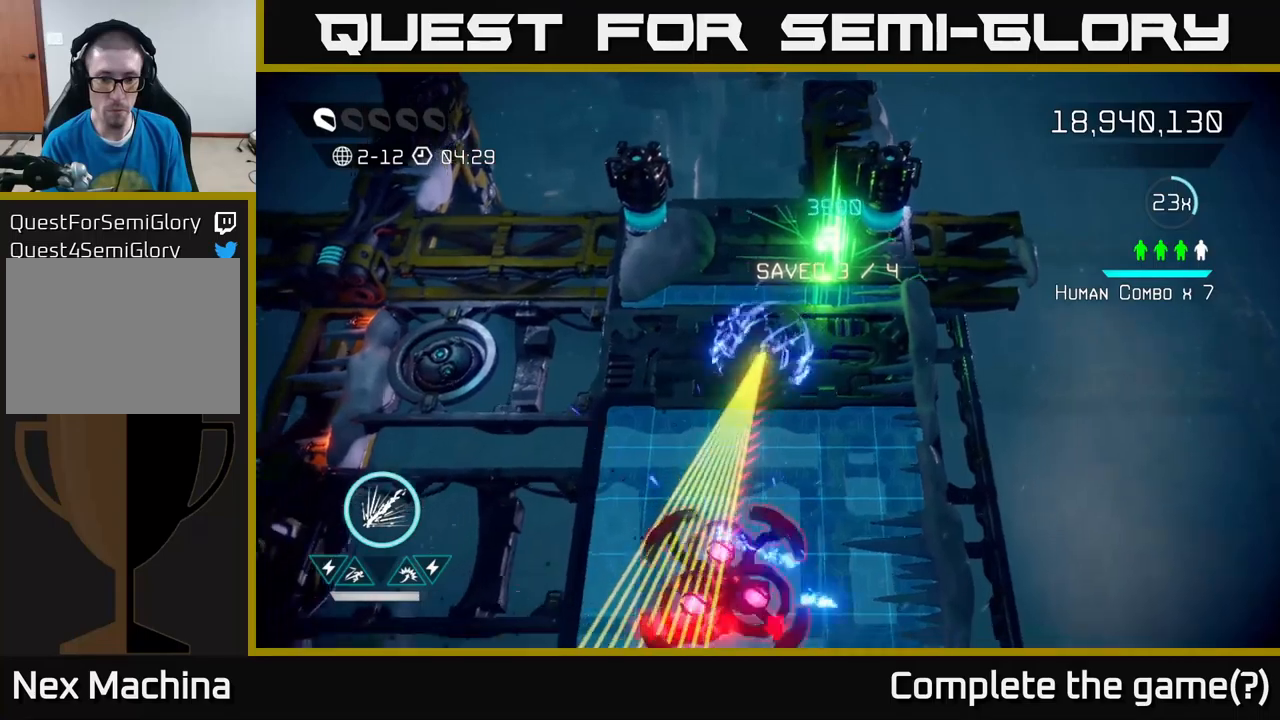
{"buttons": ["L2"], "left_stick": "down-left", "right_stick": "down", "events": [[450, "R2", "up"], [500, "L2", "down"]]}
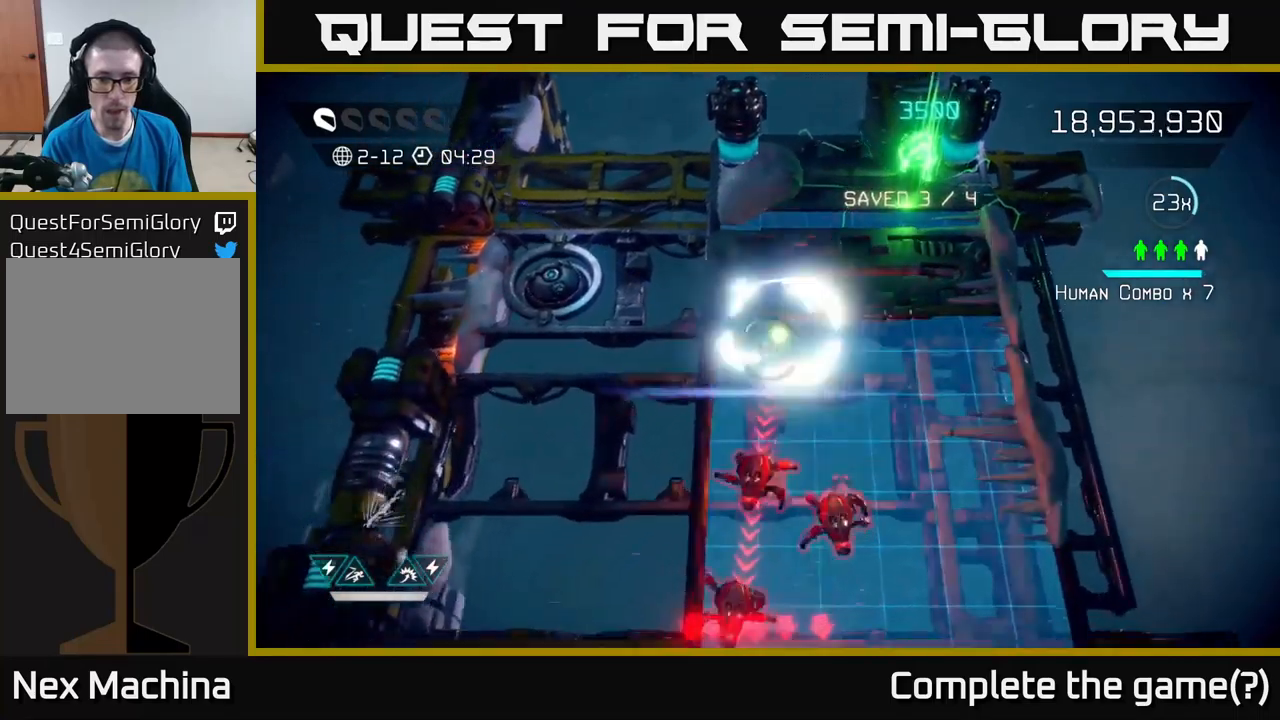
{"buttons": [], "left_stick": "down", "right_stick": "down", "events": [[134, "L2", "up"], [467, "left_stick", "down"]]}
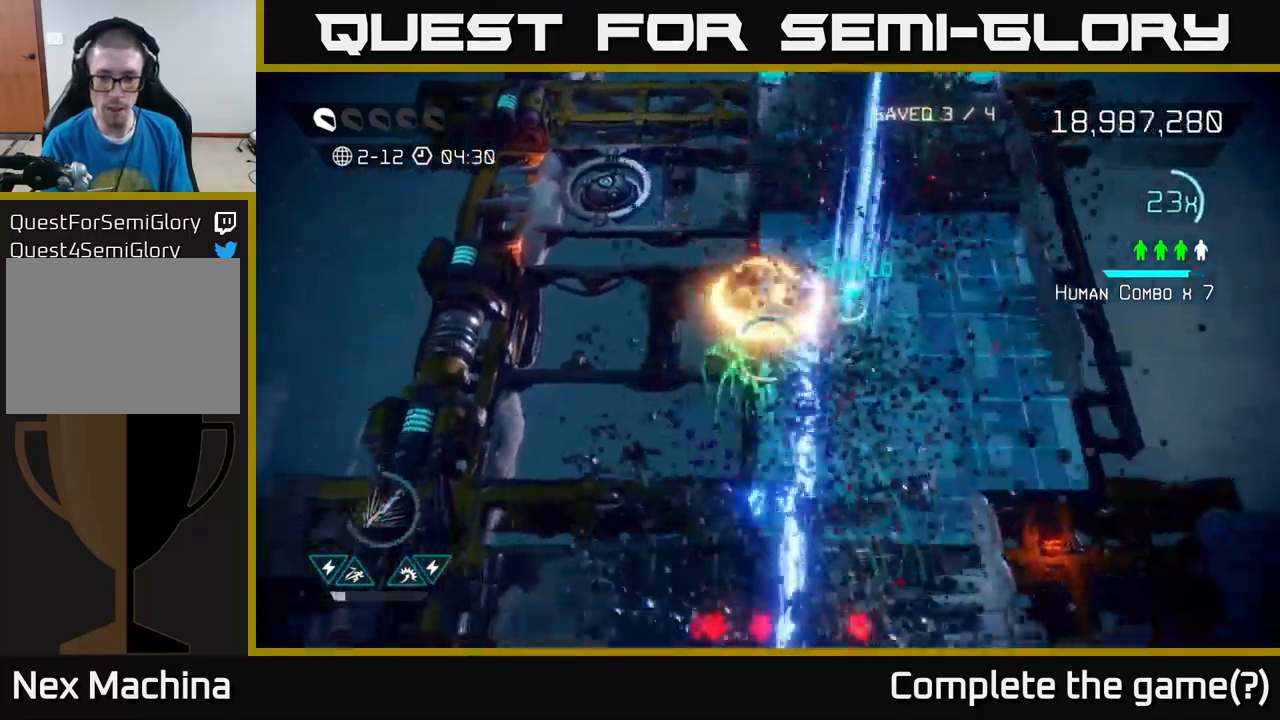
{"buttons": [], "left_stick": "down", "right_stick": "down", "events": [[17, "left_stick", "down-right"], [134, "left_stick", "down"]]}
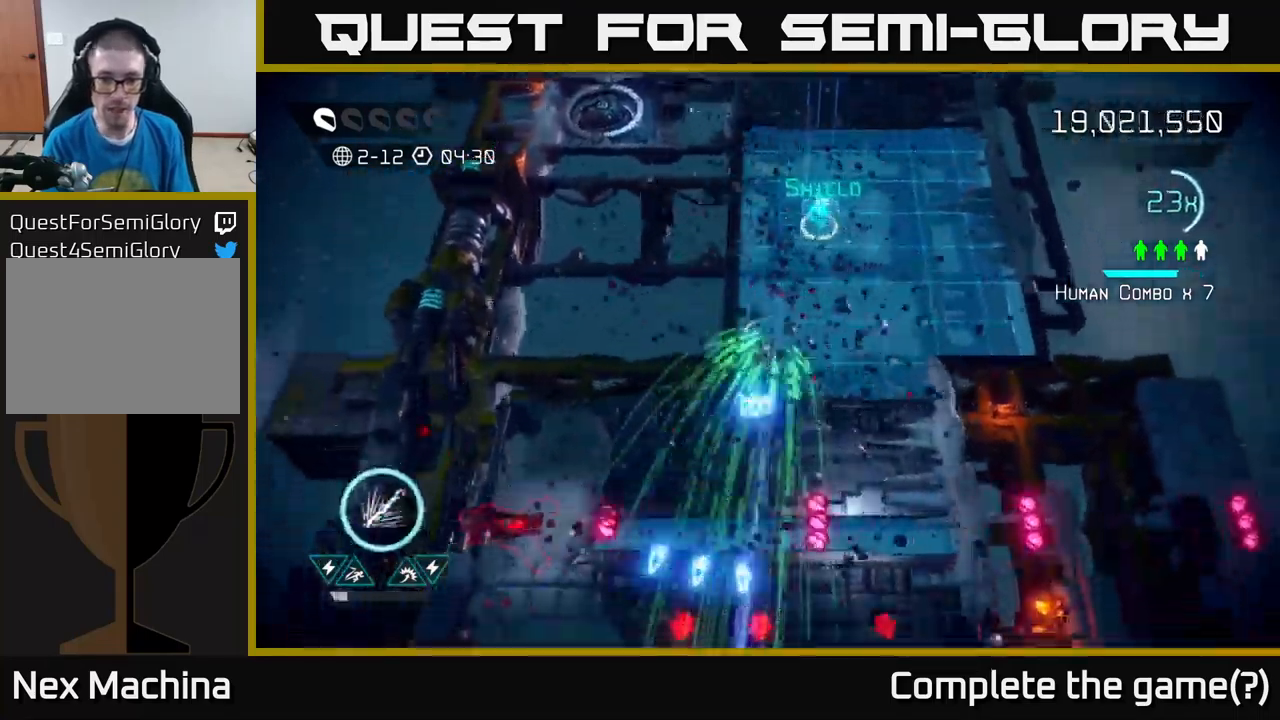
{"buttons": [], "left_stick": "down", "right_stick": "down", "events": [[300, "L2", "down"], [484, "L2", "up"]]}
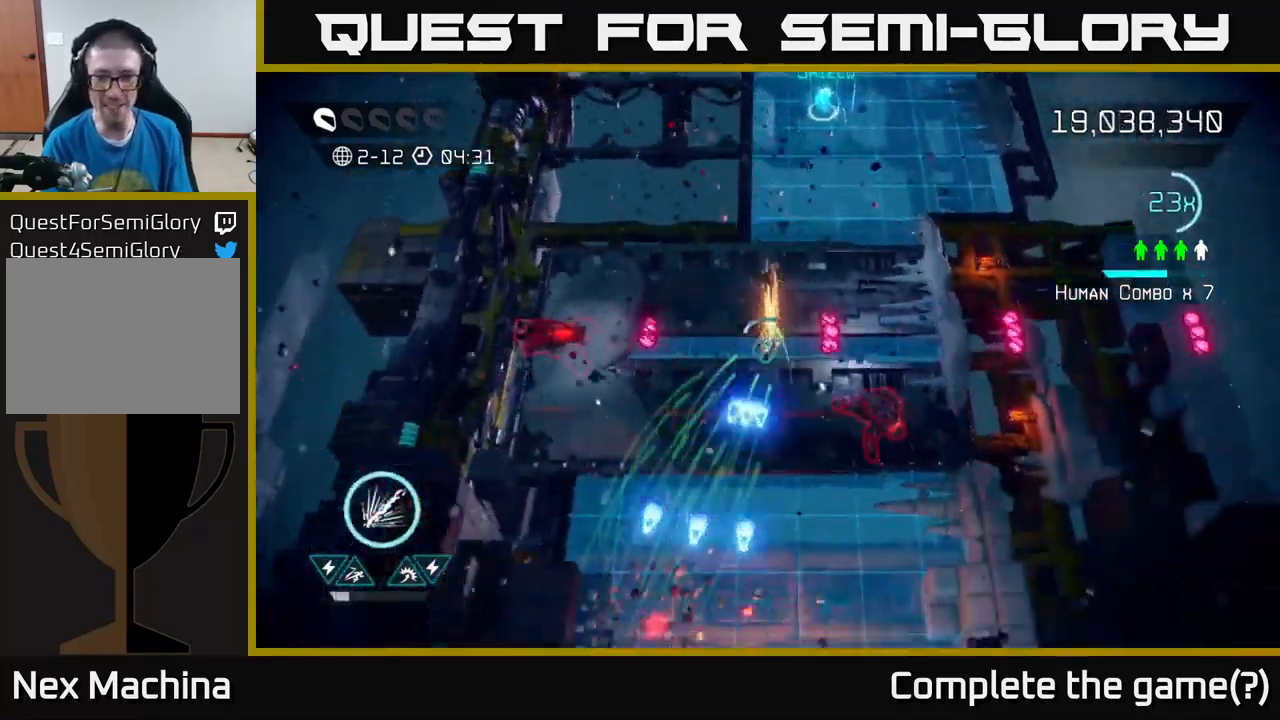
{"buttons": [], "left_stick": "down", "right_stick": "up-right", "events": [[317, "right_stick", "right"], [467, "right_stick", "up-right"]]}
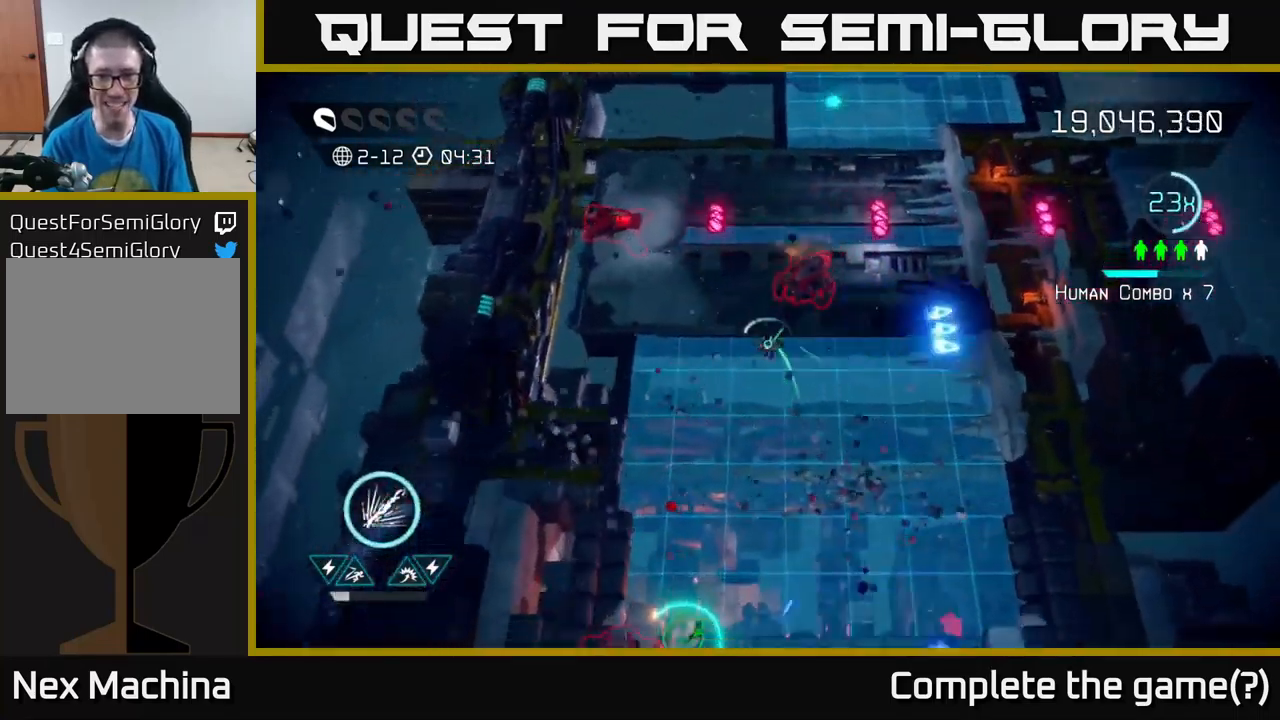
{"buttons": [], "left_stick": "down-right", "right_stick": "left", "events": [[450, "left_stick", "down-right"], [467, "right_stick", "left"]]}
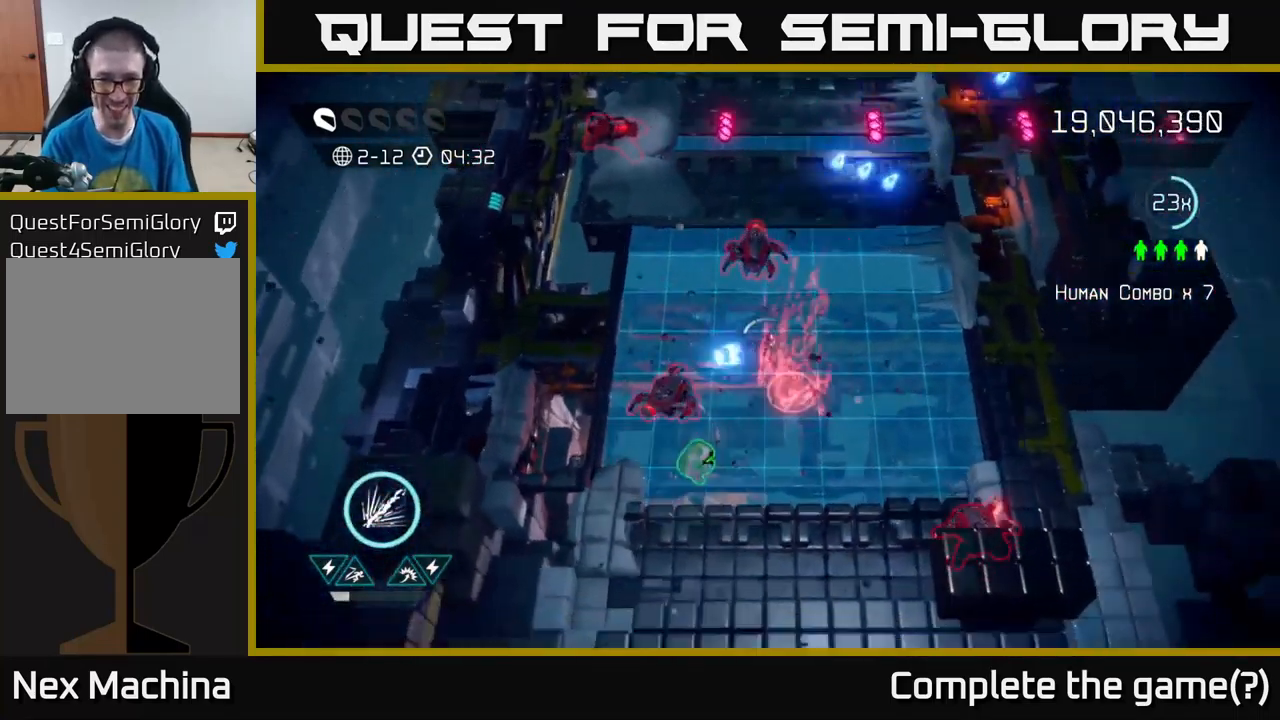
{"buttons": [], "left_stick": "down-left", "right_stick": "up-left", "events": [[100, "right_stick", "down-left"], [200, "left_stick", "down"], [317, "left_stick", "down-left"], [467, "right_stick", "up-left"]]}
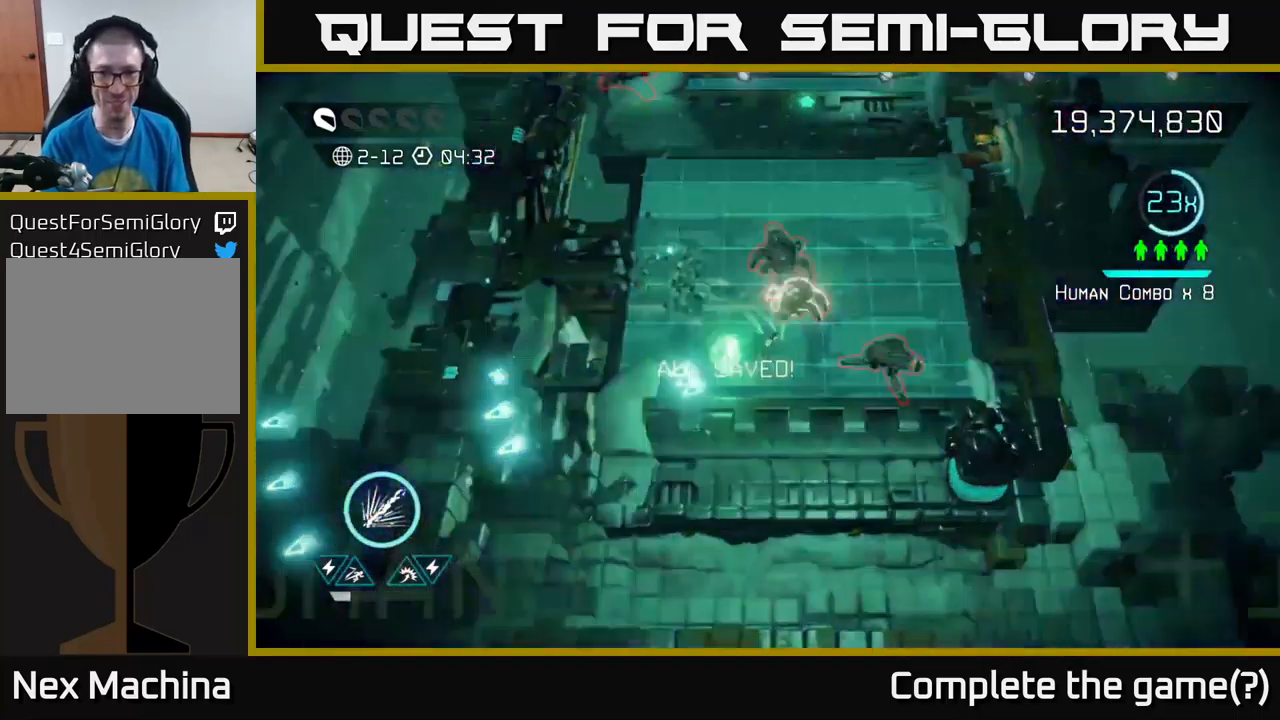
{"buttons": [], "left_stick": "up", "right_stick": "right", "events": [[50, "right_stick", "up-right"], [284, "right_stick", "right"], [317, "left_stick", "up-left"], [484, "left_stick", "up"]]}
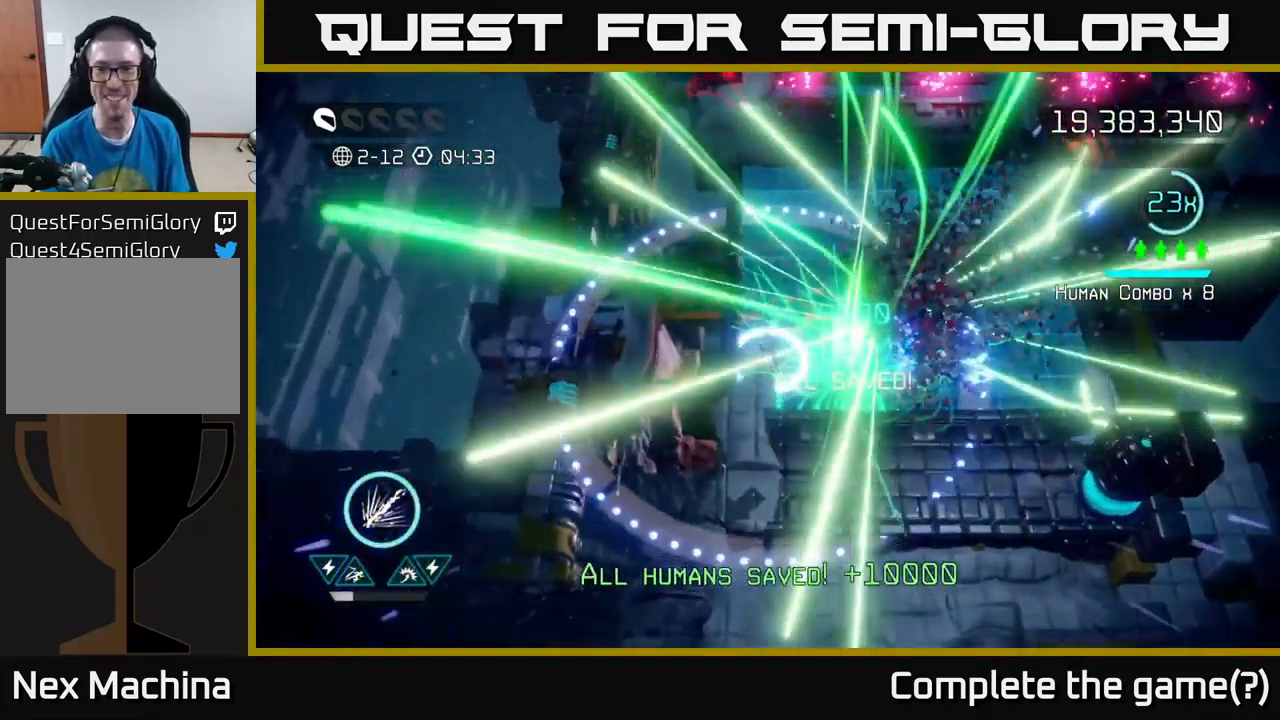
{"buttons": [], "left_stick": "up-right", "right_stick": "up-left", "events": [[134, "left_stick", "up-right"], [134, "right_stick", "up-right"], [484, "right_stick", "up-left"]]}
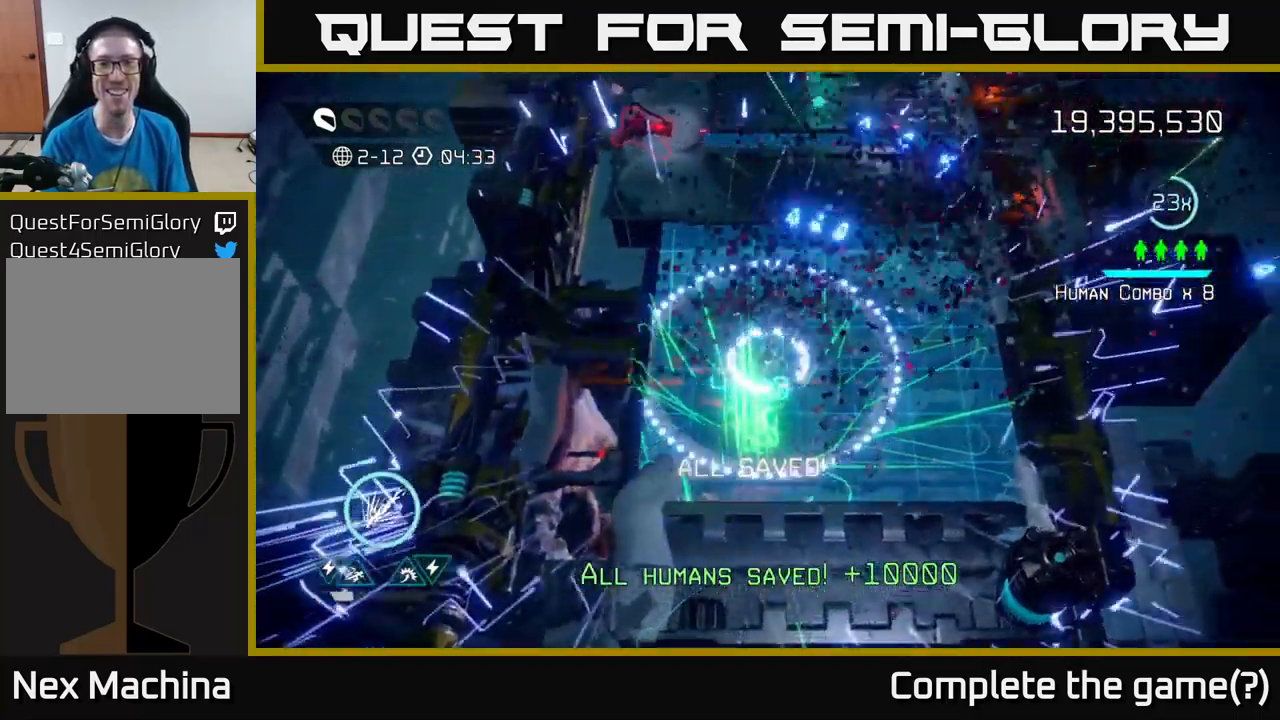
{"buttons": [], "left_stick": "up-left", "right_stick": "up-left", "events": [[100, "left_stick", "up"], [200, "left_stick", "up-left"]]}